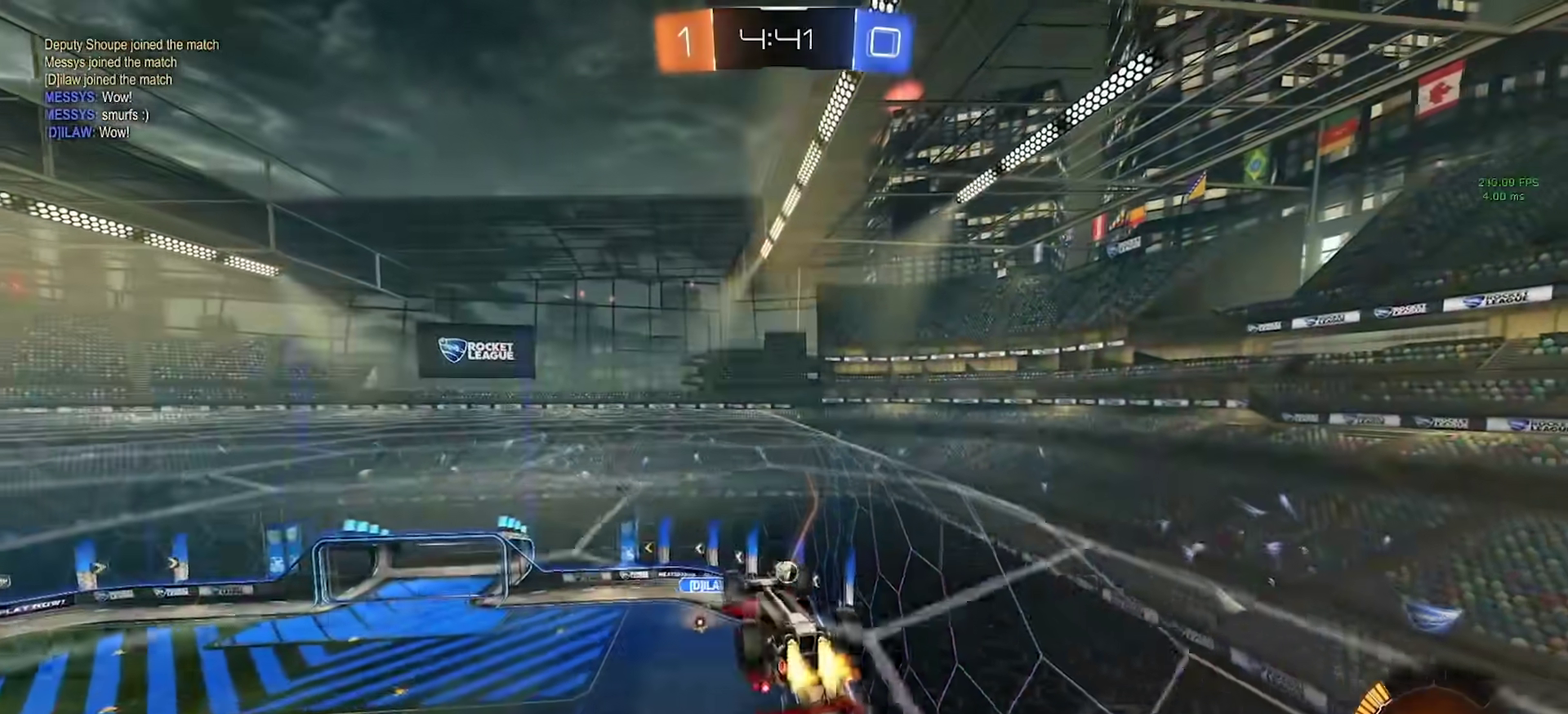
Gameplay with a controller (PlayStation layout); each line is a JSON object with the inputs held at the frame after it. "events" lists button and stick changes between this image and that frame as [ms after this image, input, new state], when the widget could be followed in between. Not read: L1 R1.
{"buttons": ["R2"], "left_stick": "up-left", "right_stick": "center", "events": [[83, "left_stick", "up-right"], [183, "left_stick", "up"], [367, "left_stick", "up-left"], [400, "CIRCLE", "up"]]}
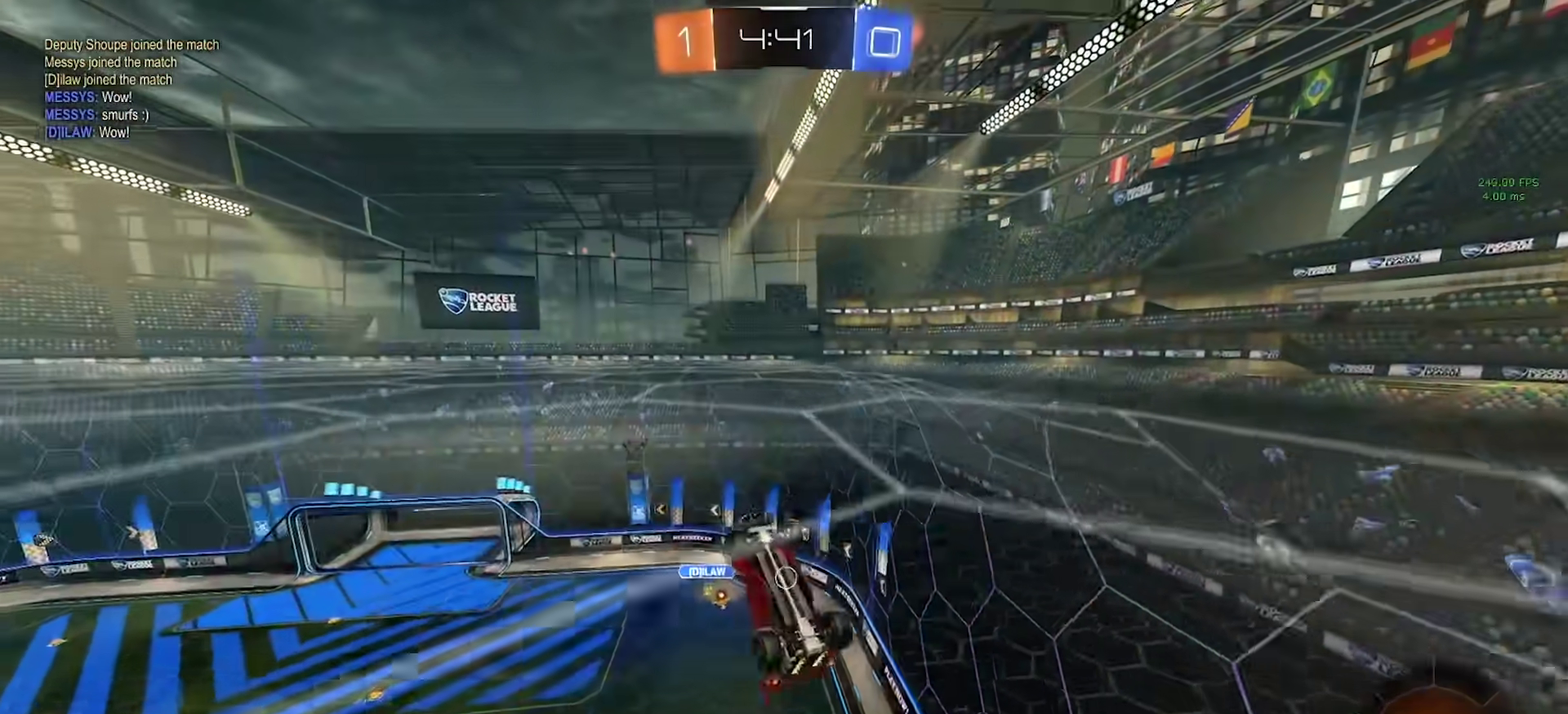
{"buttons": ["R2"], "left_stick": "up-left", "right_stick": "center", "events": [[167, "CIRCLE", "down"], [467, "CIRCLE", "up"]]}
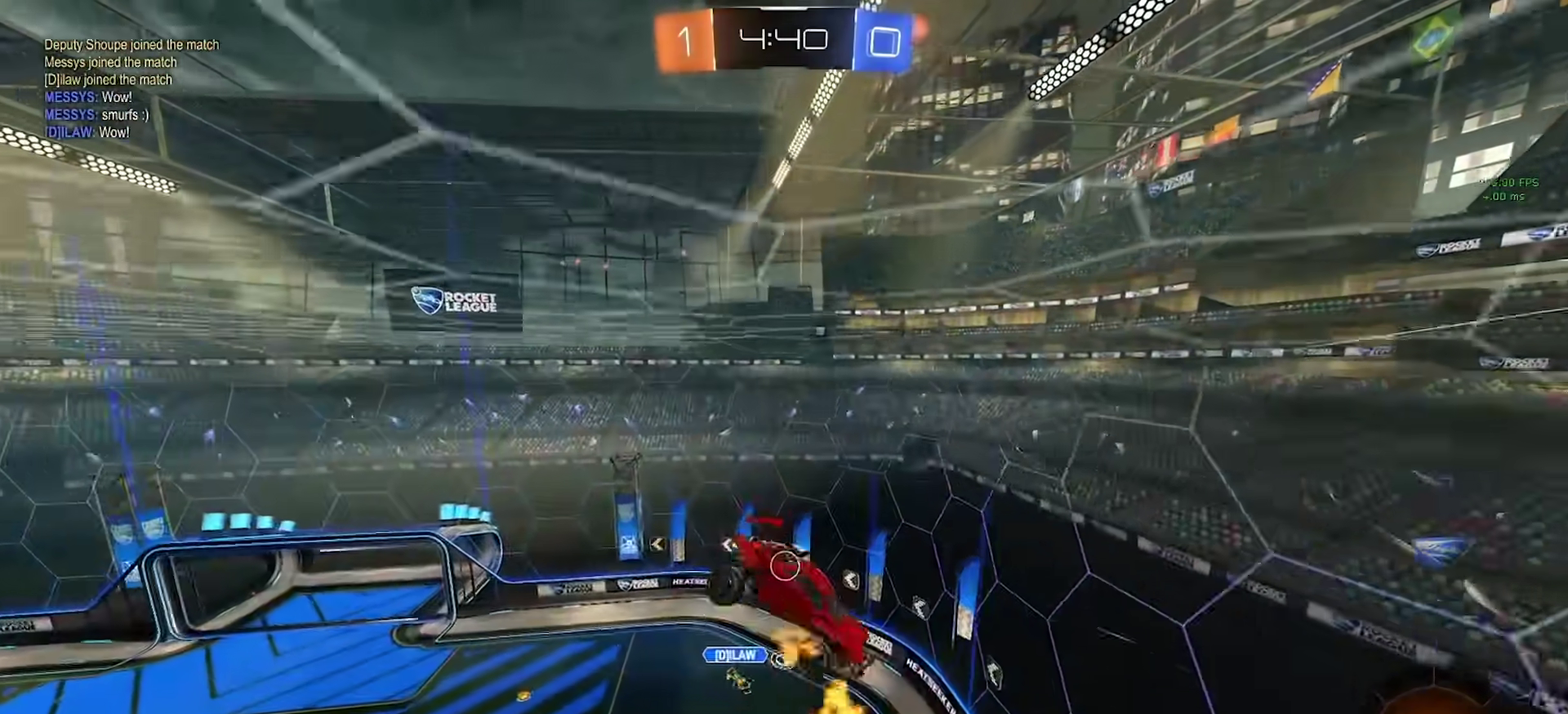
{"buttons": ["R2"], "left_stick": "right", "right_stick": "center", "events": [[83, "left_stick", "up"], [183, "left_stick", "up-right"], [433, "left_stick", "right"]]}
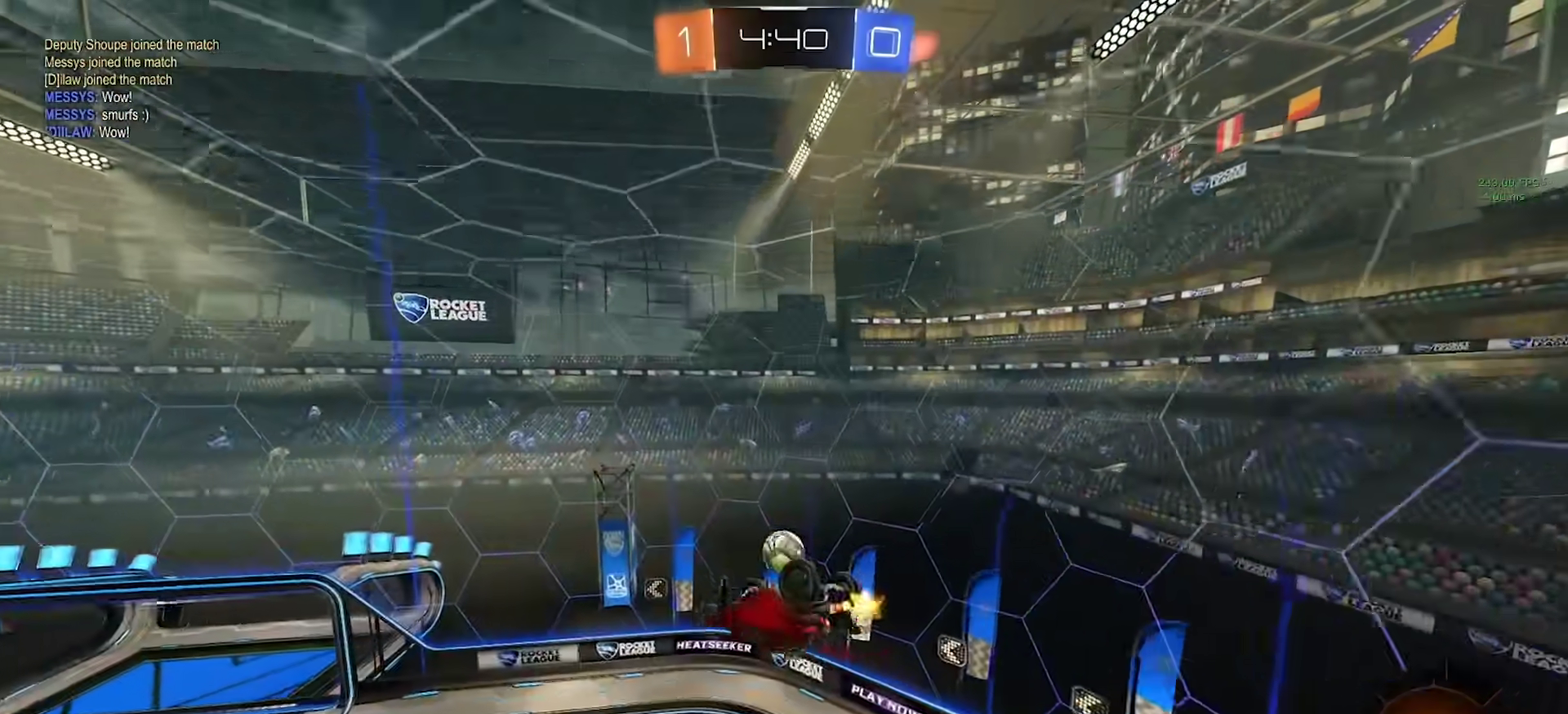
{"buttons": ["CROSS", "CIRCLE"], "left_stick": "down", "right_stick": "center", "events": [[117, "left_stick", "down-right"], [133, "R2", "up"], [183, "left_stick", "center"], [350, "CIRCLE", "down"], [350, "left_stick", "up"], [433, "CROSS", "down"], [467, "left_stick", "down"]]}
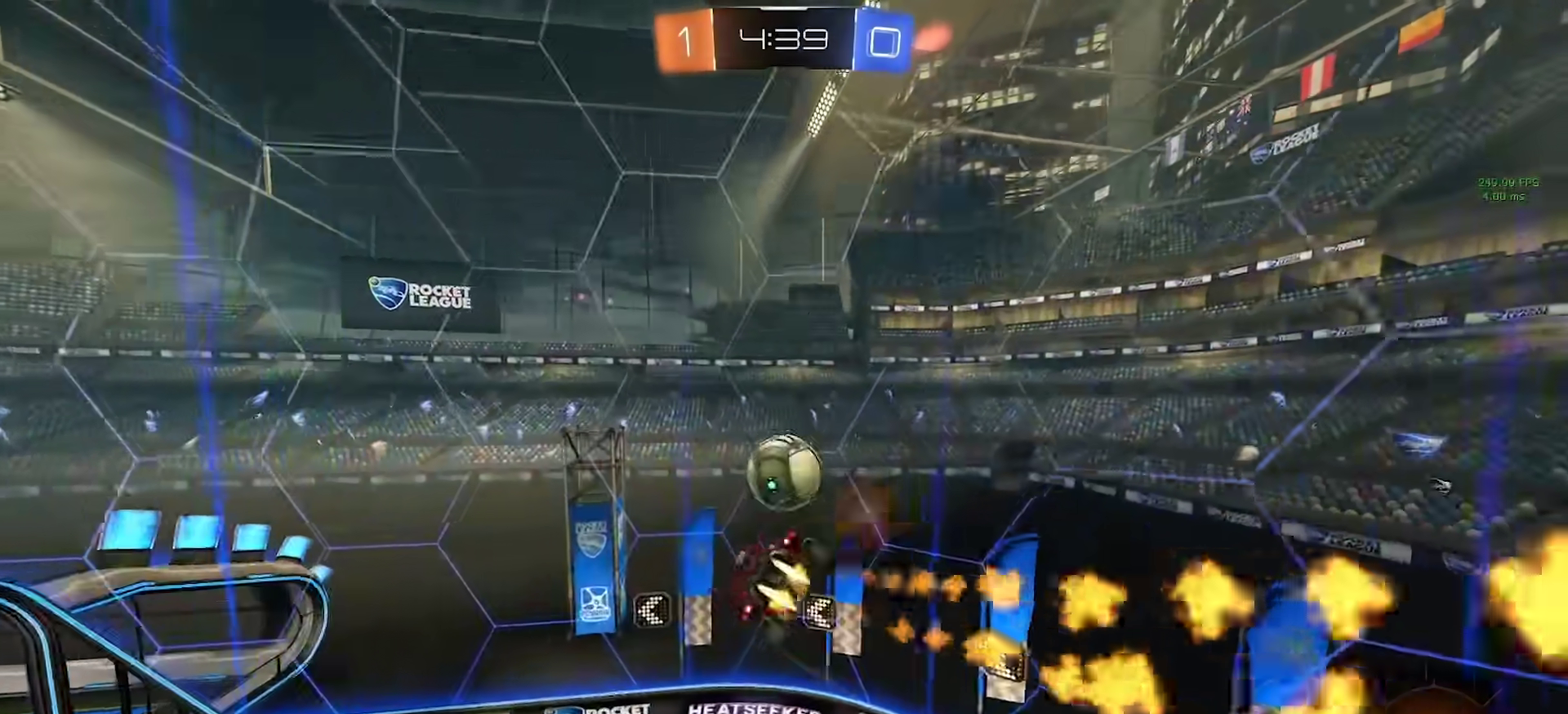
{"buttons": [], "left_stick": "down", "right_stick": "center", "events": [[33, "CROSS", "up"], [383, "CIRCLE", "up"]]}
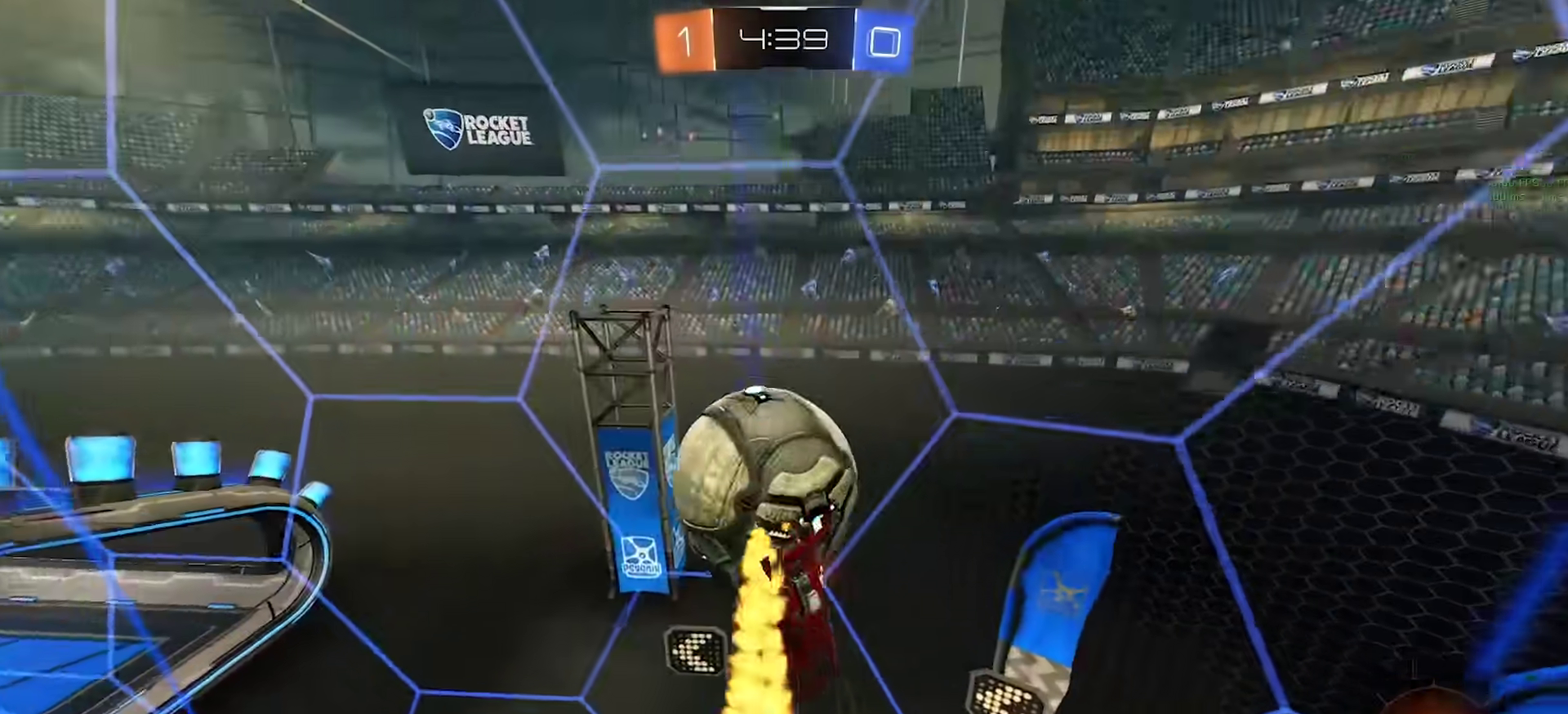
{"buttons": ["R2"], "left_stick": "up-right", "right_stick": "center", "events": [[83, "R2", "down"], [167, "left_stick", "center"], [233, "left_stick", "up"], [333, "left_stick", "up-right"]]}
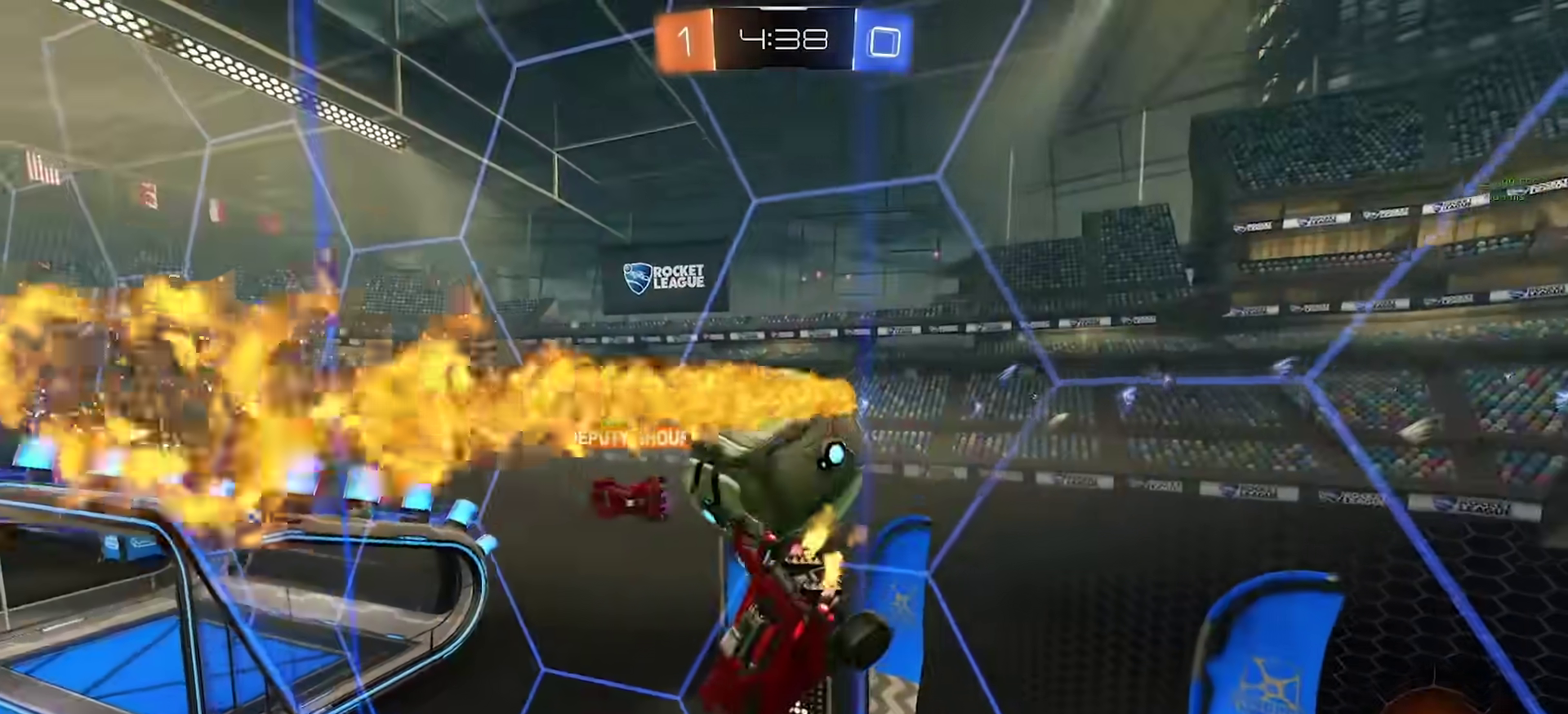
{"buttons": ["CIRCLE", "R2"], "left_stick": "down-left", "right_stick": "center", "events": [[133, "left_stick", "down-right"], [367, "left_stick", "down"], [450, "CIRCLE", "down"], [467, "left_stick", "down-left"]]}
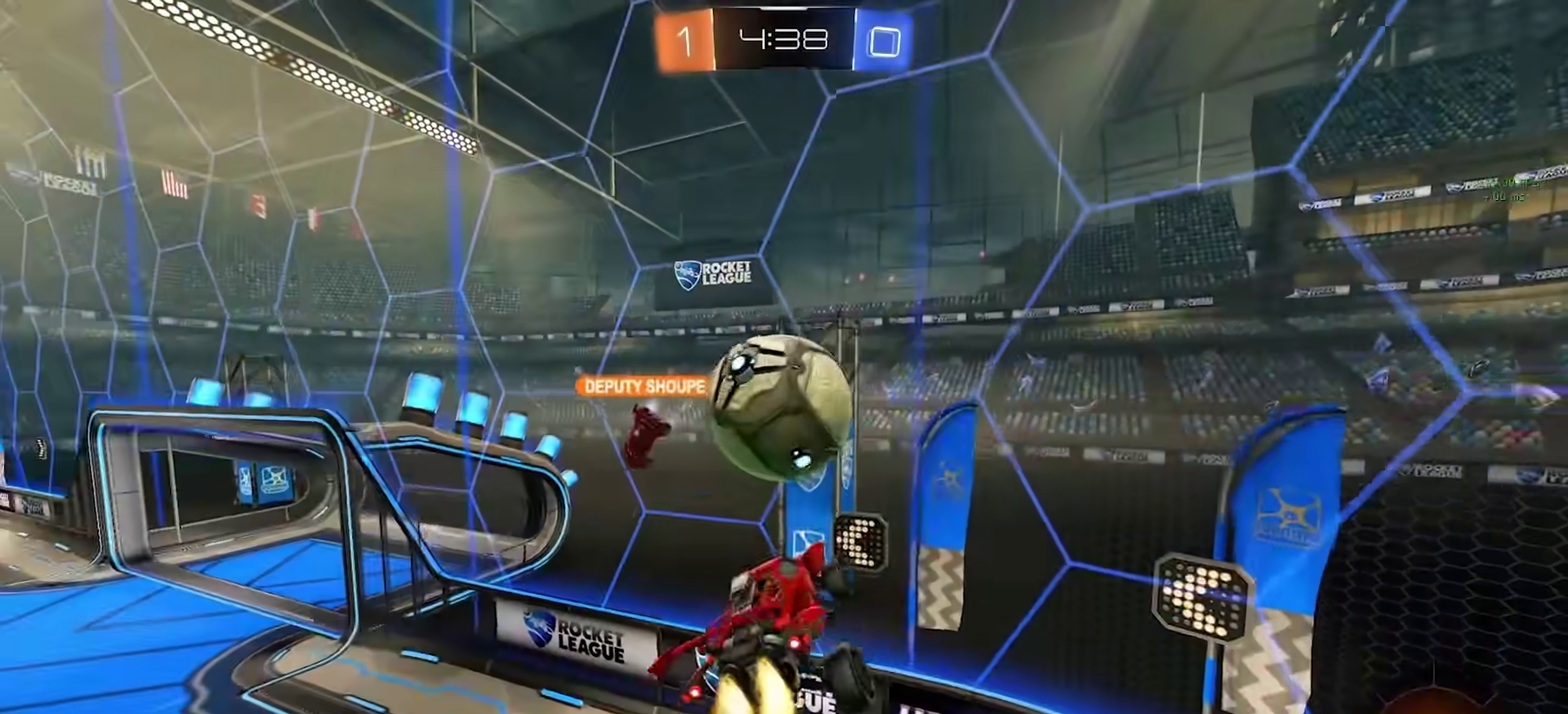
{"buttons": ["CIRCLE", "R2"], "left_stick": "left", "right_stick": "center", "events": [[33, "left_stick", "left"], [100, "left_stick", "down-left"], [183, "left_stick", "up-left"], [483, "left_stick", "left"]]}
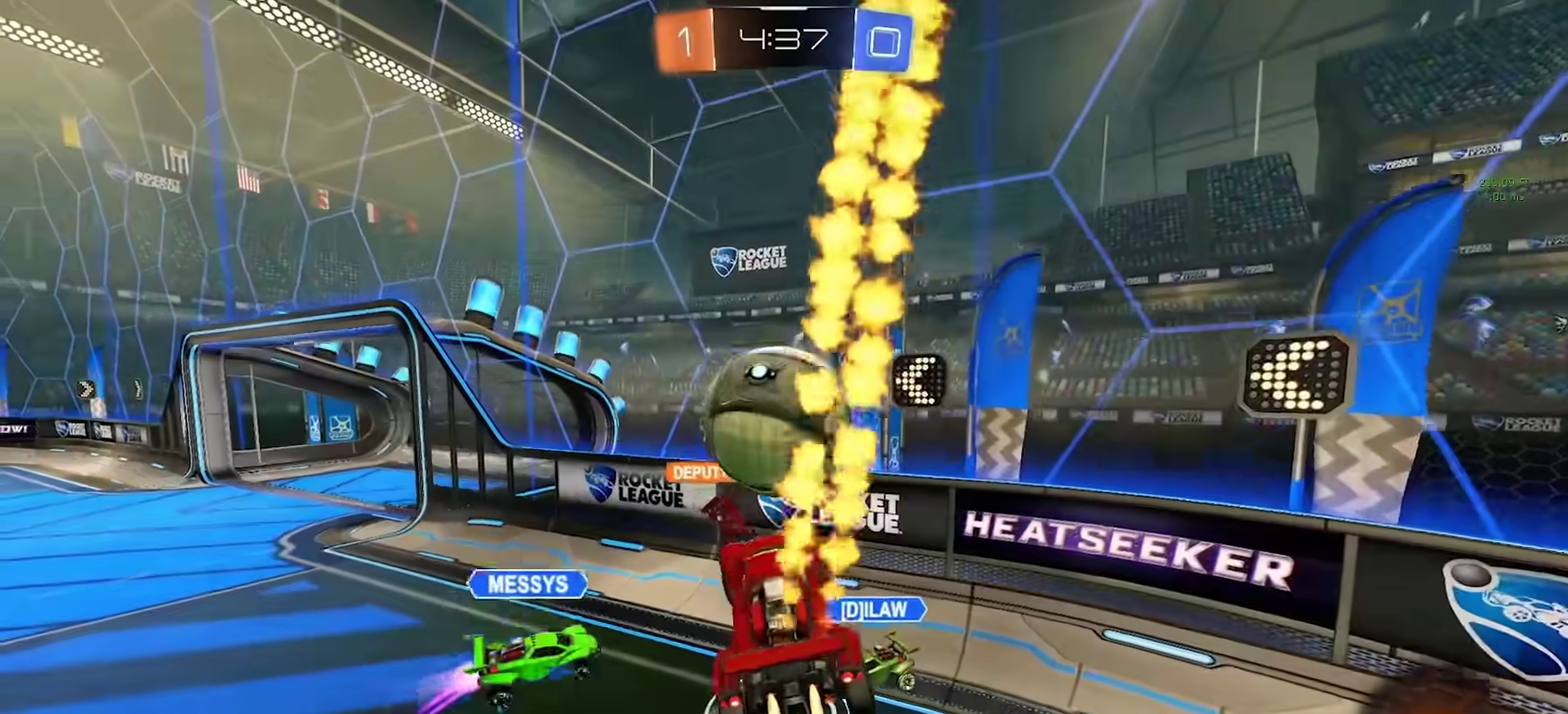
{"buttons": ["R2"], "left_stick": "left", "right_stick": "center", "events": [[100, "left_stick", "center"], [267, "left_stick", "up-left"], [367, "CIRCLE", "up"], [500, "left_stick", "left"]]}
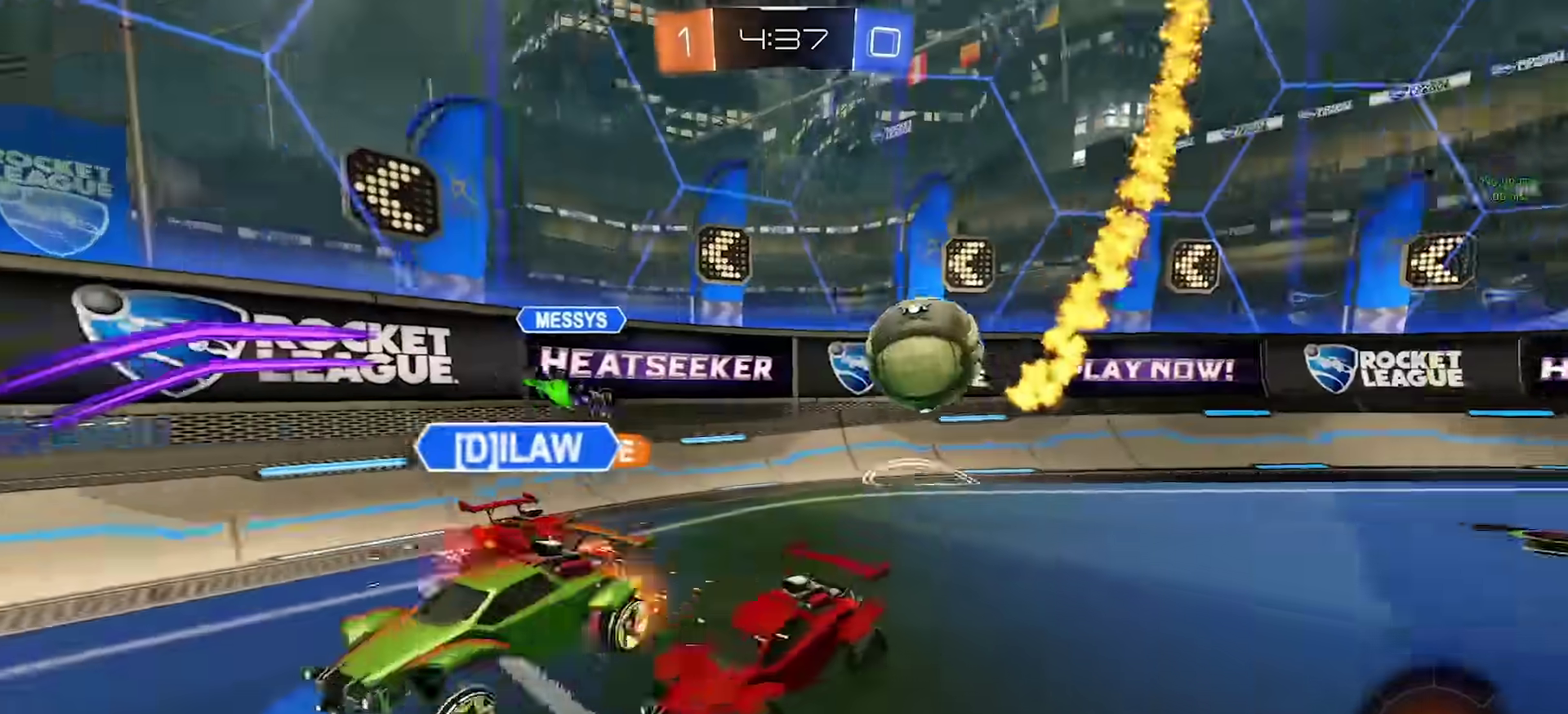
{"buttons": ["R2"], "left_stick": "center", "right_stick": "center", "events": [[100, "TRIANGLE", "down"], [200, "TRIANGLE", "up"], [217, "left_stick", "center"]]}
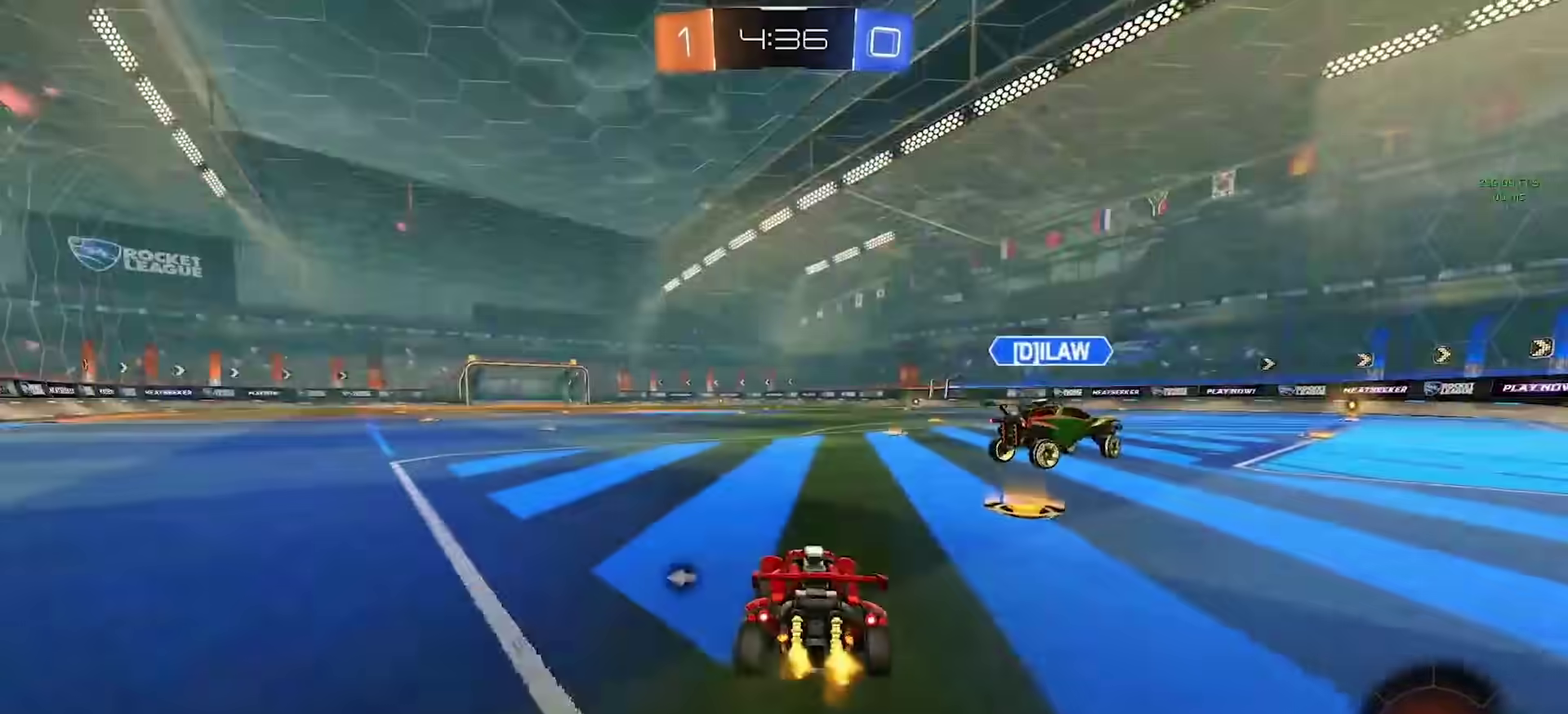
{"buttons": ["CROSS", "R2"], "left_stick": "up", "right_stick": "center", "events": [[50, "left_stick", "right"], [233, "left_stick", "center"], [333, "left_stick", "left"], [450, "CROSS", "down"], [467, "left_stick", "up"]]}
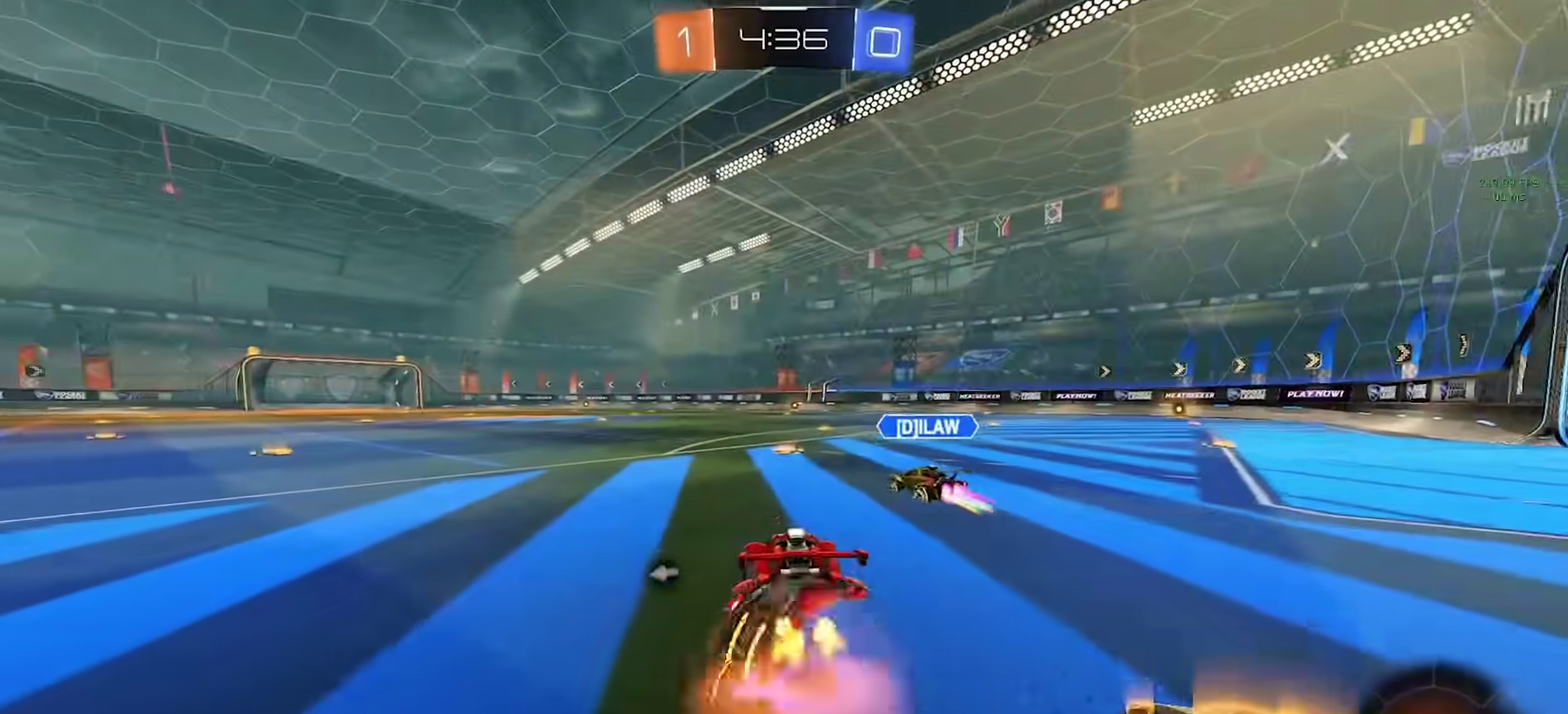
{"buttons": ["R2"], "left_stick": "up", "right_stick": "center", "events": [[150, "CROSS", "up"]]}
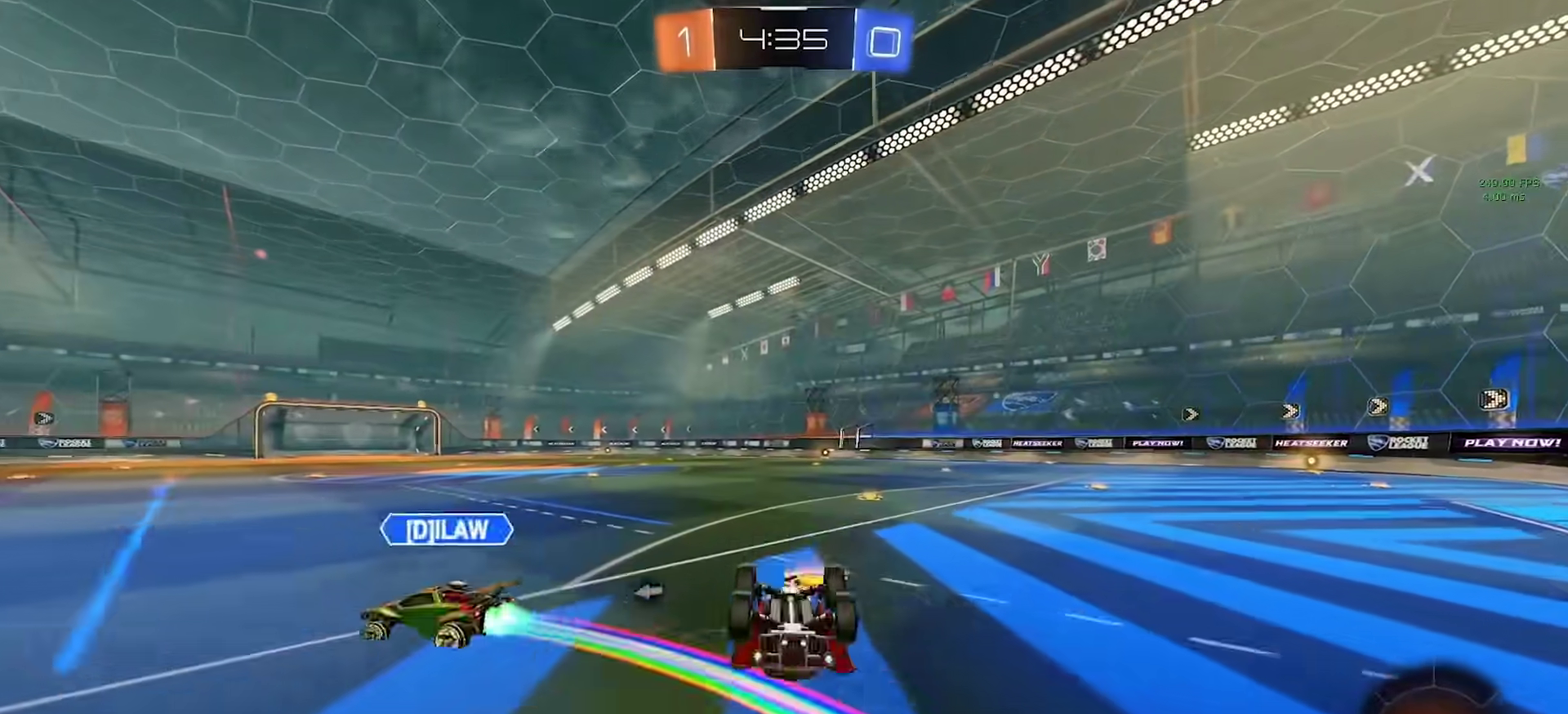
{"buttons": ["R2"], "left_stick": "right", "right_stick": "center", "events": [[167, "left_stick", "center"], [433, "left_stick", "right"]]}
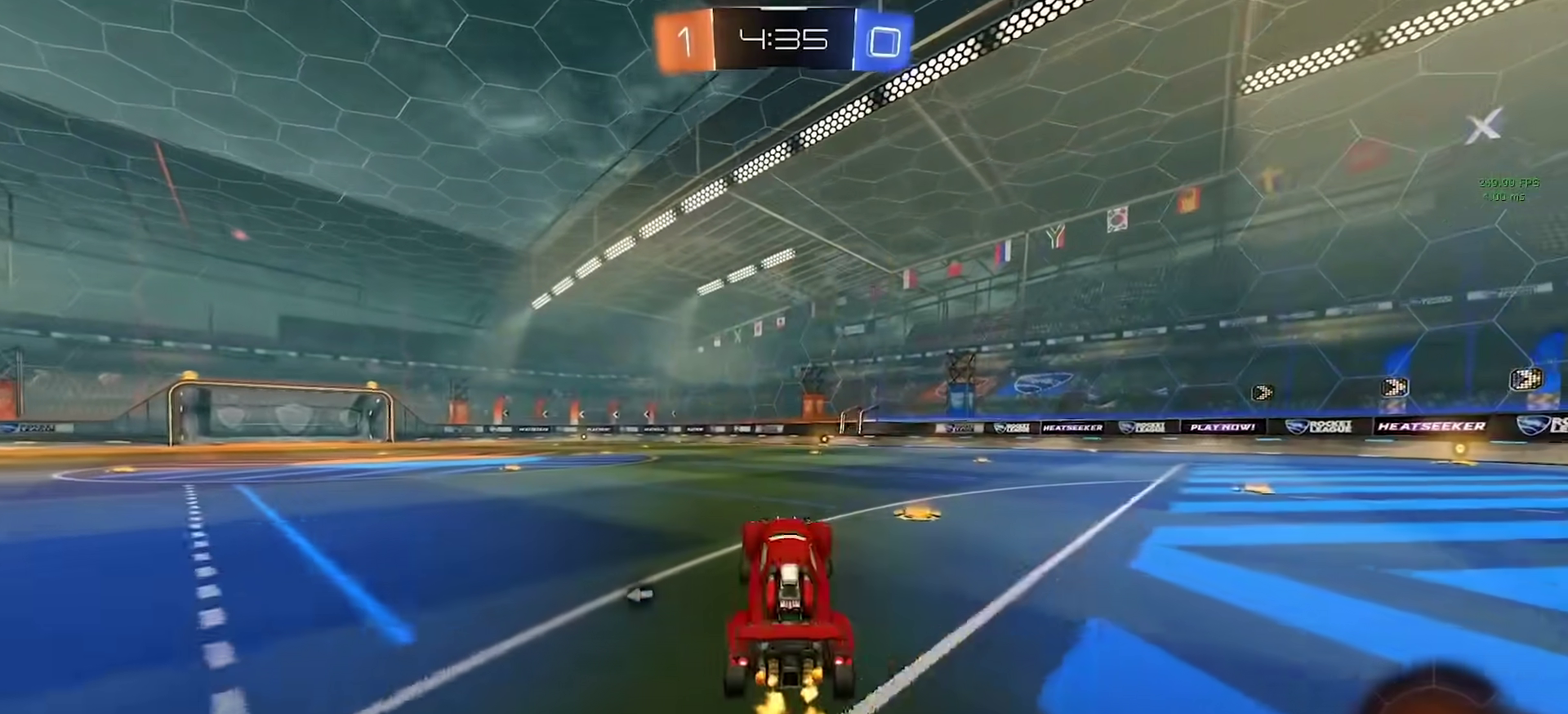
{"buttons": [], "left_stick": "up", "right_stick": "center", "events": [[100, "CIRCLE", "down"], [100, "R2", "up"], [100, "left_stick", "center"], [250, "CROSS", "down"], [267, "left_stick", "up"], [317, "CROSS", "up"], [367, "CROSS", "down"], [367, "R2", "down"], [383, "TRIANGLE", "down"], [417, "CIRCLE", "up"], [433, "CROSS", "up"], [483, "TRIANGLE", "up"], [500, "R2", "up"]]}
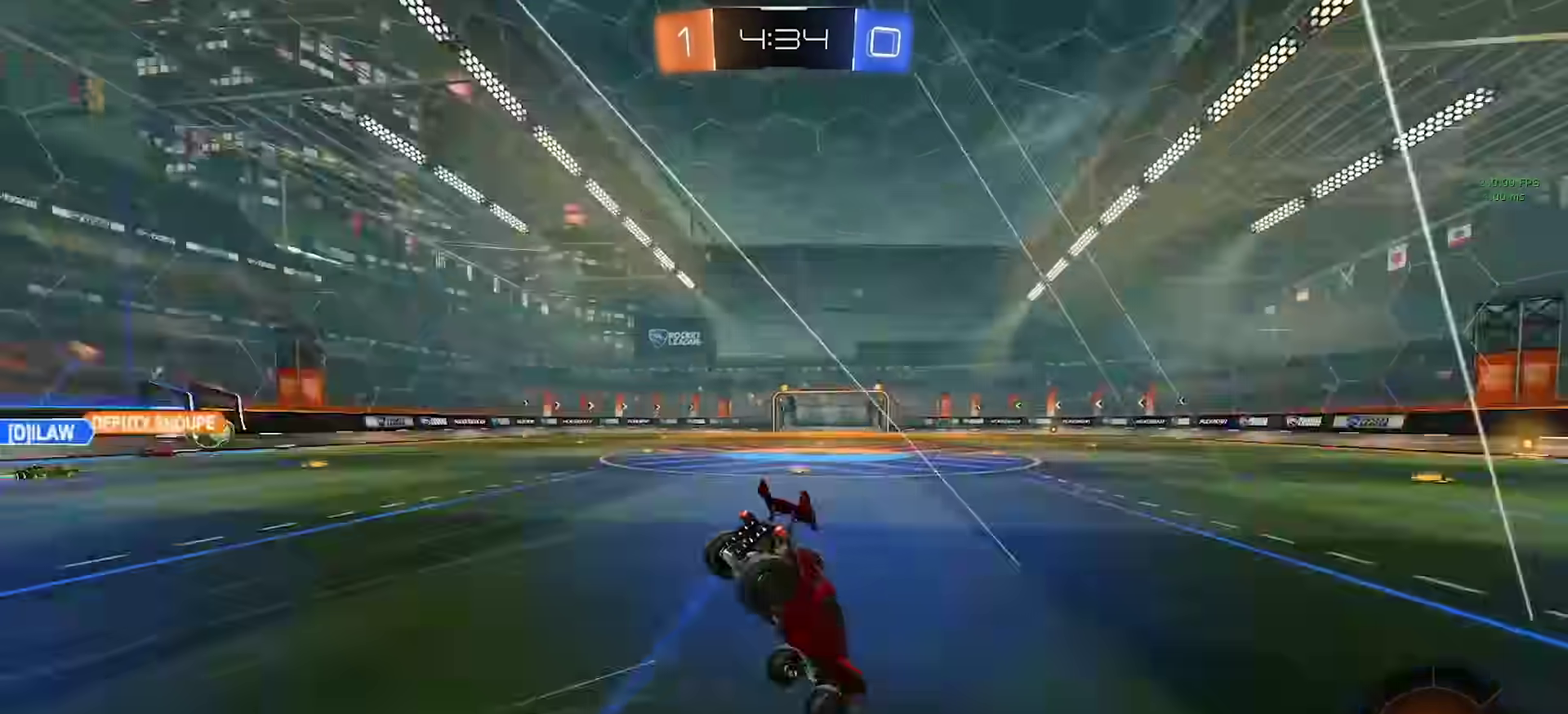
{"buttons": ["TRIANGLE", "R2"], "left_stick": "center", "right_stick": "center", "events": [[33, "left_stick", "center"], [133, "R2", "down"], [500, "TRIANGLE", "down"]]}
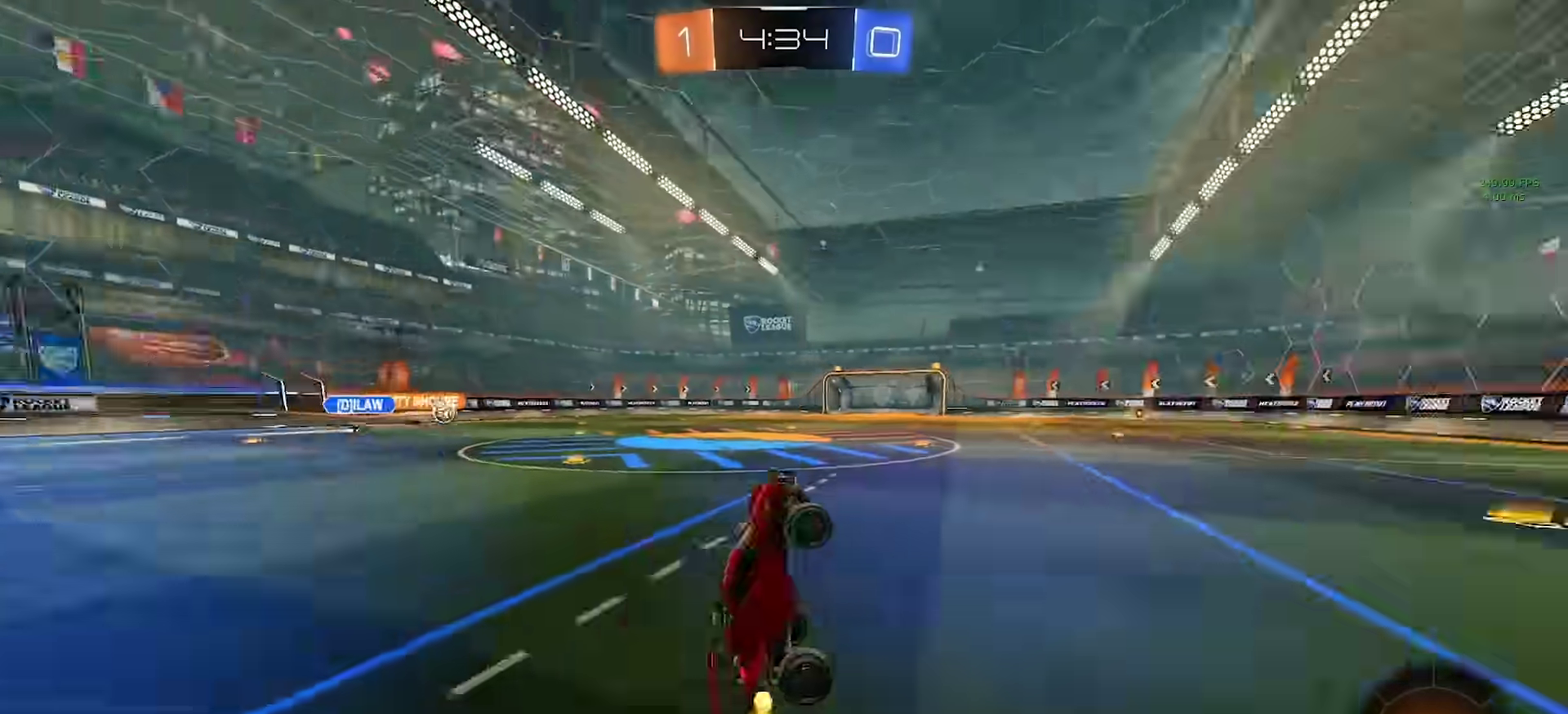
{"buttons": ["TRIANGLE", "R2"], "left_stick": "center", "right_stick": "center", "events": [[83, "left_stick", "down-left"], [100, "TRIANGLE", "up"], [200, "left_stick", "center"], [500, "TRIANGLE", "down"]]}
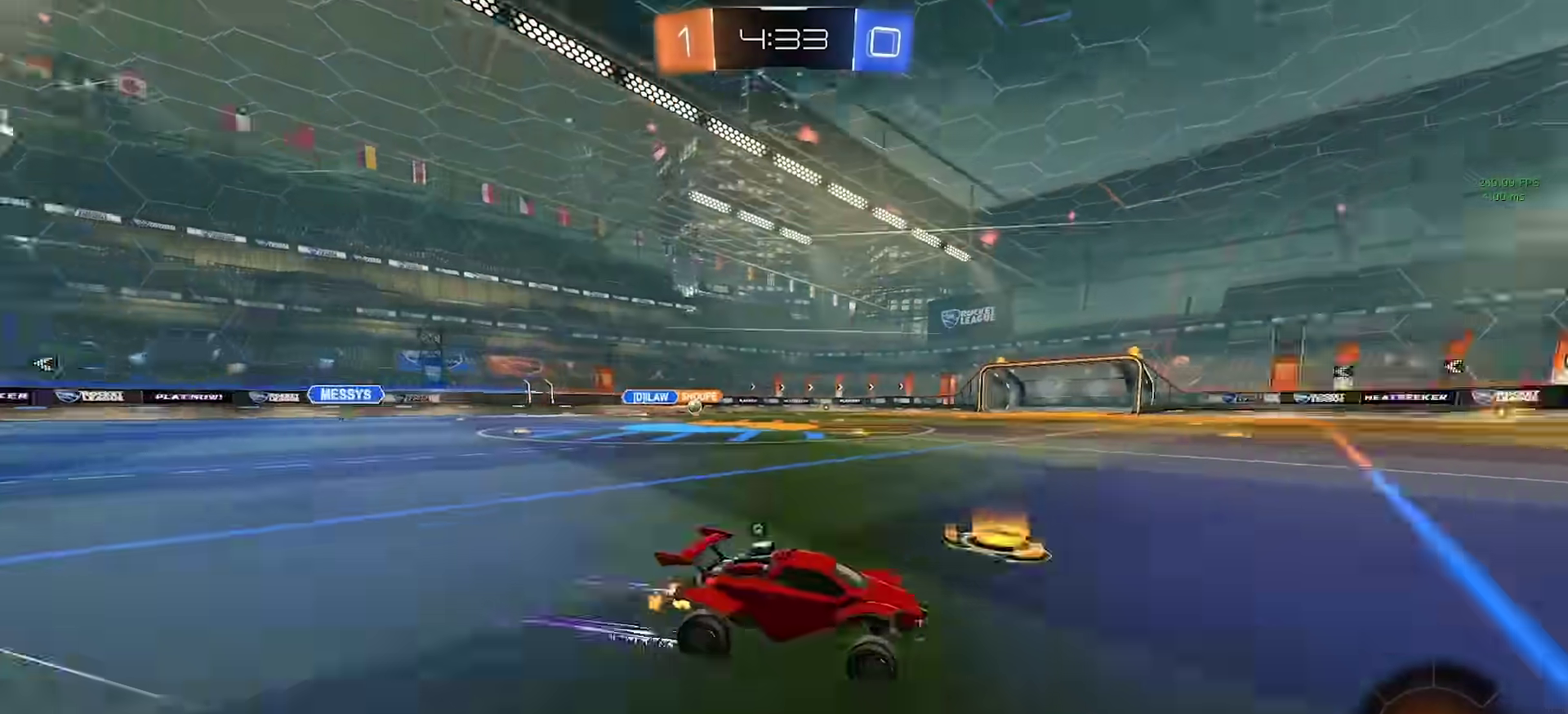
{"buttons": ["R2"], "left_stick": "center", "right_stick": "center", "events": [[133, "TRIANGLE", "up"], [300, "TRIANGLE", "down"], [417, "TRIANGLE", "up"]]}
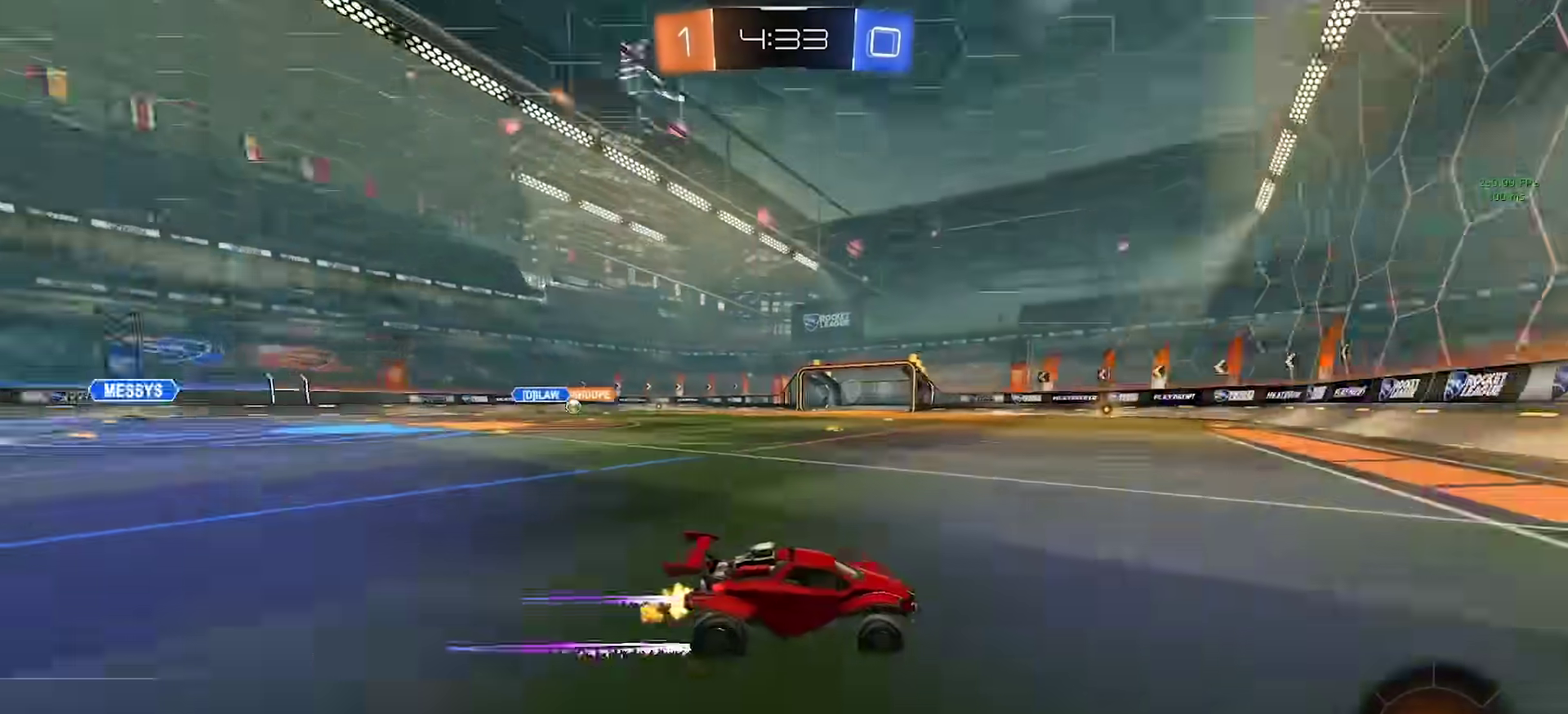
{"buttons": ["CIRCLE", "R2"], "left_stick": "left", "right_stick": "center", "events": [[50, "left_stick", "left"], [333, "CIRCLE", "down"]]}
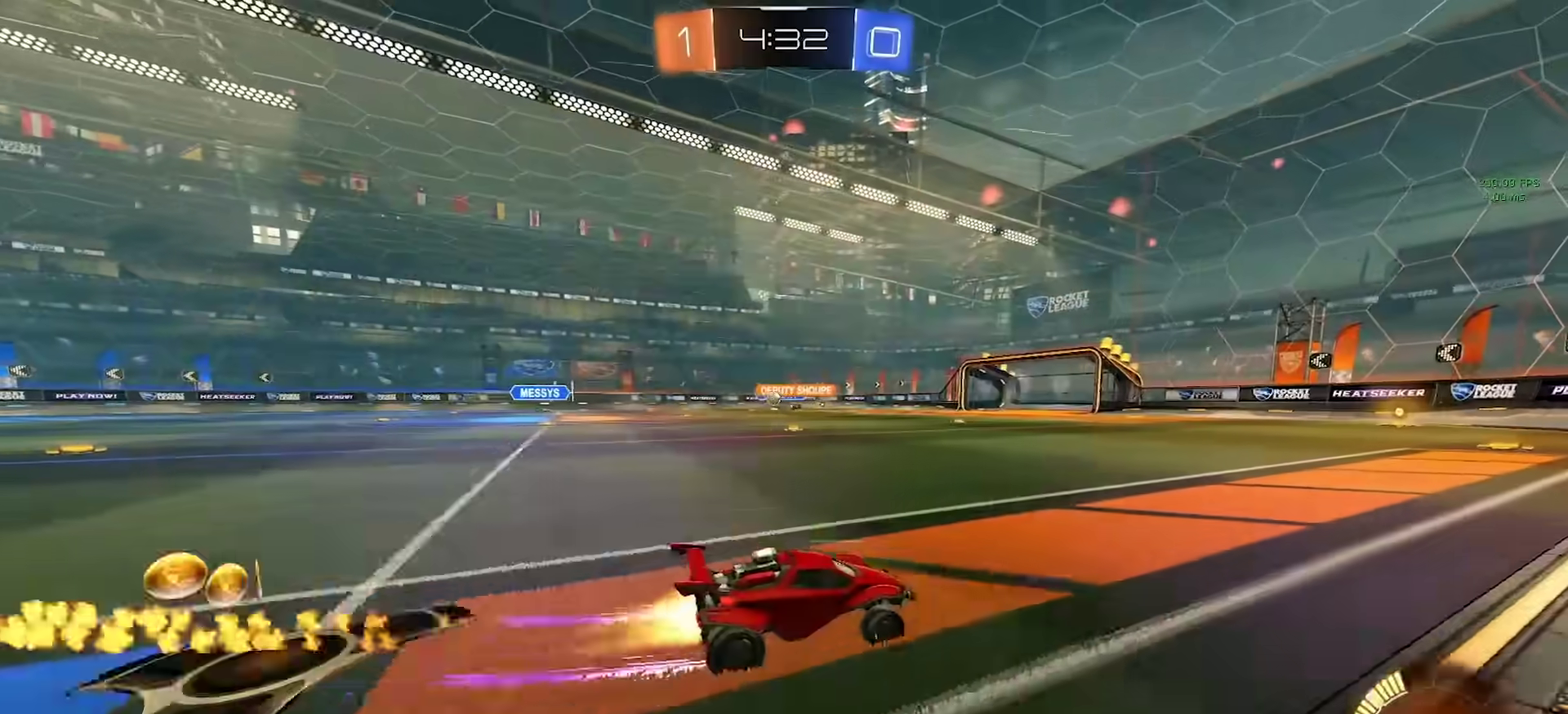
{"buttons": ["R2"], "left_stick": "left", "right_stick": "center", "events": [[167, "CIRCLE", "up"], [217, "left_stick", "center"], [450, "left_stick", "left"]]}
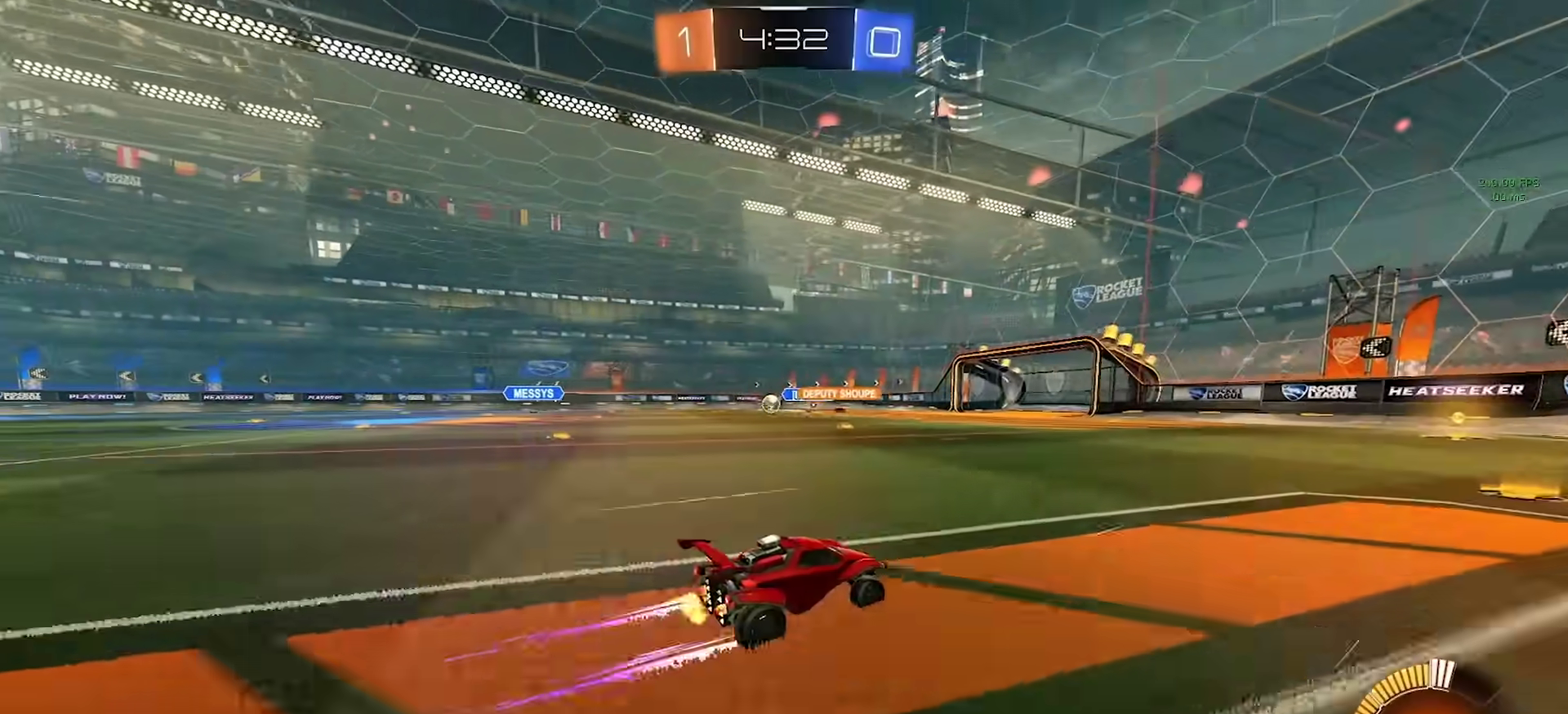
{"buttons": ["CIRCLE", "R2"], "left_stick": "center", "right_stick": "center", "events": [[400, "CIRCLE", "down"], [483, "left_stick", "center"]]}
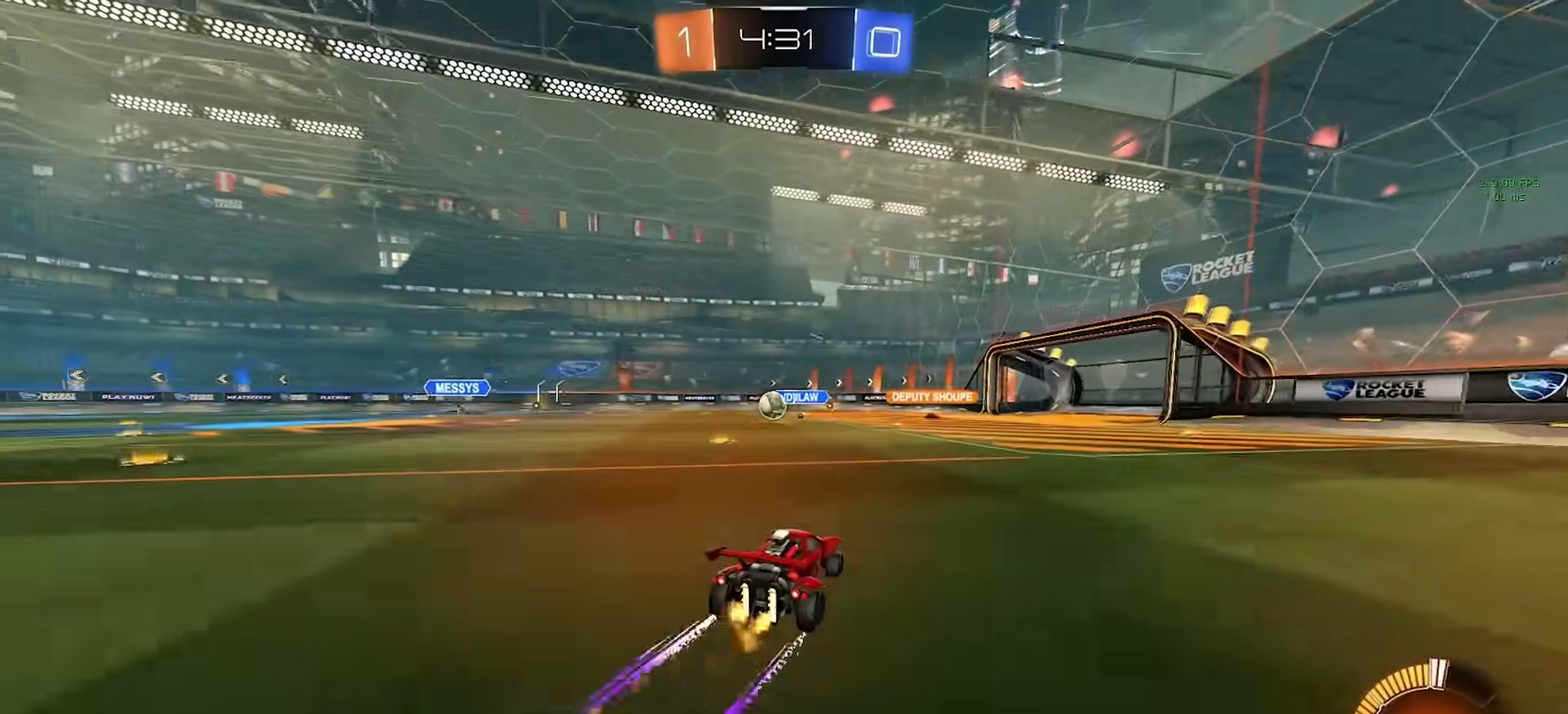
{"buttons": ["R2"], "left_stick": "center", "right_stick": "center", "events": [[17, "CIRCLE", "up"], [250, "left_stick", "left"], [383, "left_stick", "center"]]}